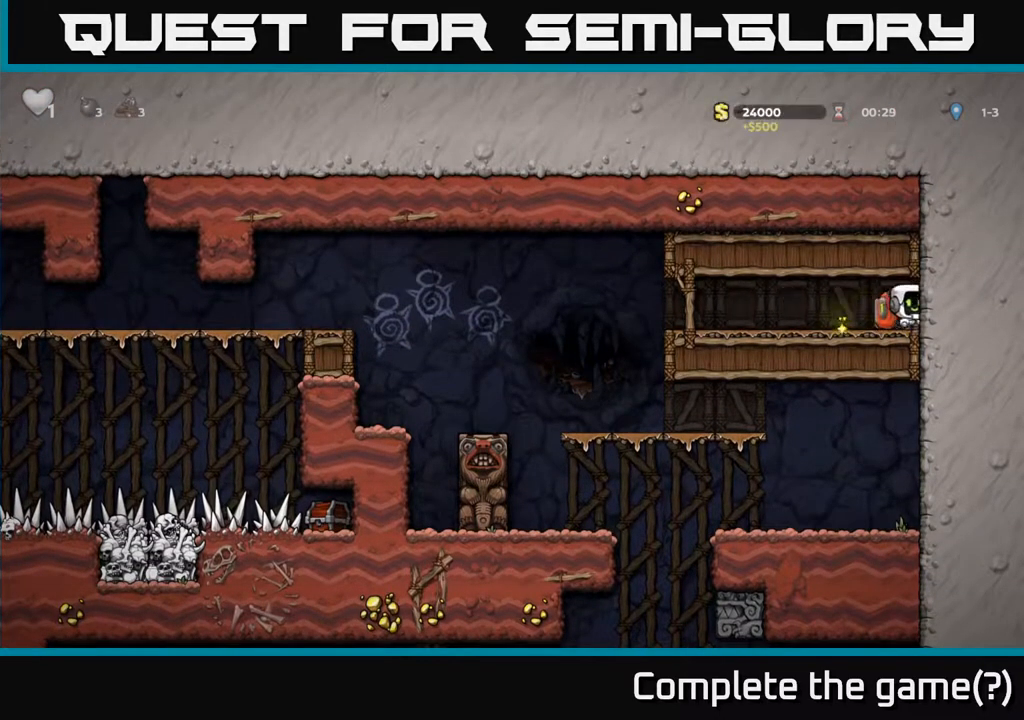
Gameplay with a controller (Xbox layout); each line is a JSON object with the inputs held at the frame after it (dt_ms = milliseconds from this image to that frame). "events" lists button and stick changes between this image and that frame as [ms after this image, input, new state], when the widget could be followed in between.
{"dt_ms": 500, "buttons": [], "left_stick": "left", "right_stick": "center", "events": [[33, "X", "up"], [33, "left_stick", "left"]]}
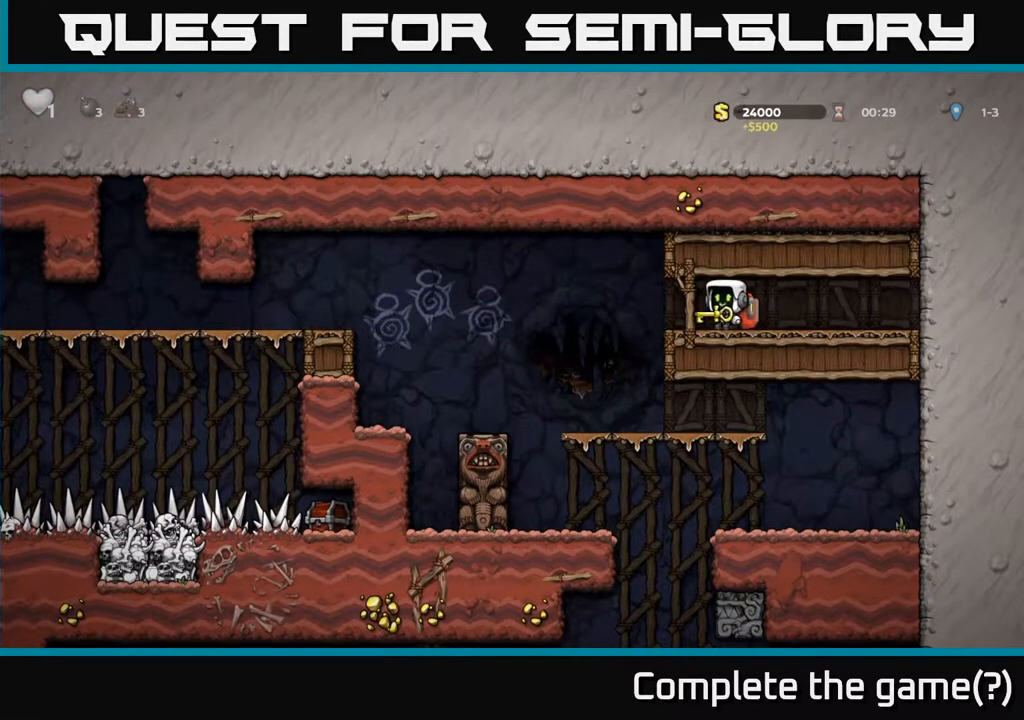
{"dt_ms": 500, "buttons": [], "left_stick": "left", "right_stick": "center", "events": [[217, "left_stick", "up"], [367, "left_stick", "center"], [483, "left_stick", "left"]]}
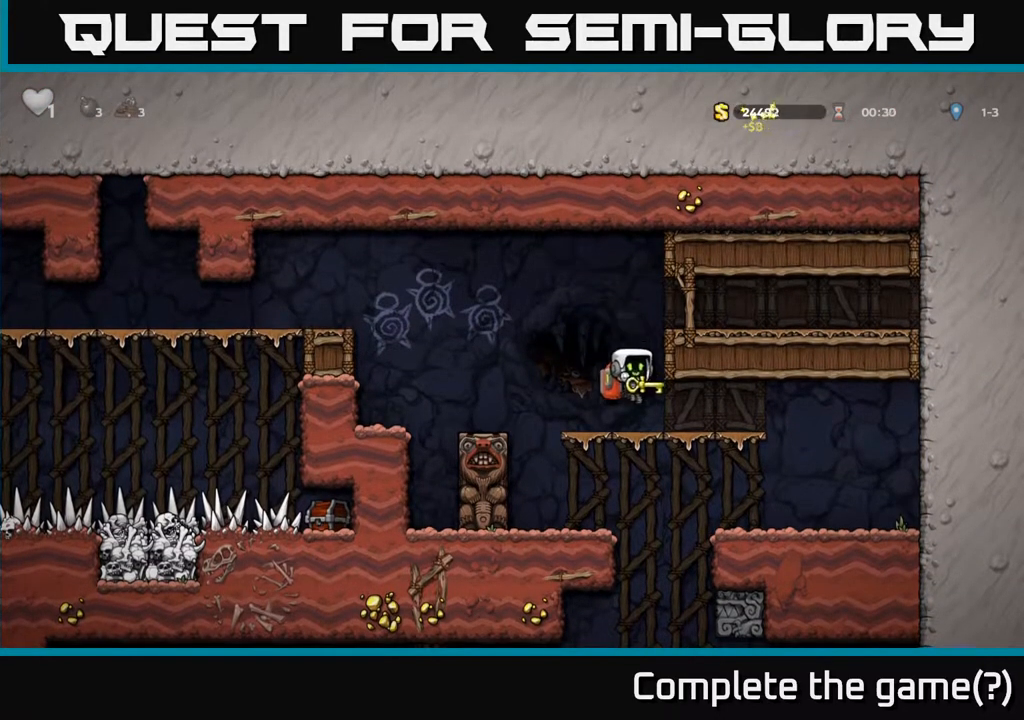
{"dt_ms": 500, "buttons": [], "left_stick": "left", "right_stick": "center", "events": [[67, "left_stick", "down"], [83, "A", "down"], [150, "left_stick", "right"], [200, "A", "up"], [483, "left_stick", "left"]]}
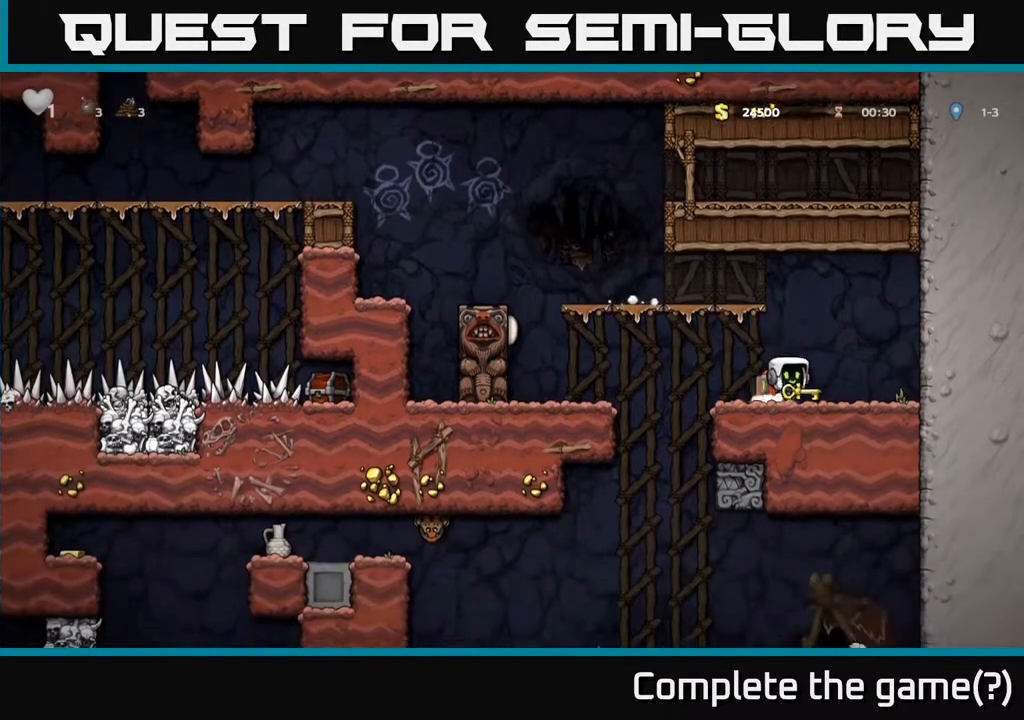
{"dt_ms": 500, "buttons": [], "left_stick": "left", "right_stick": "center", "events": []}
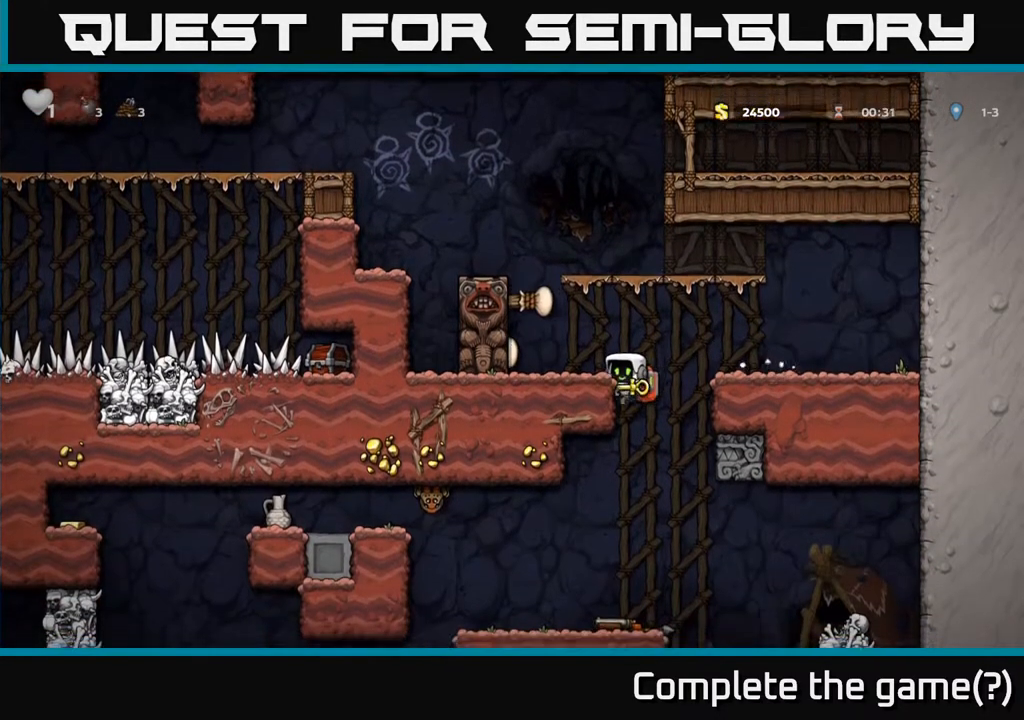
{"dt_ms": 500, "buttons": [], "left_stick": "left", "right_stick": "center", "events": [[50, "left_stick", "down-left"], [100, "A", "down"], [217, "A", "up"], [233, "left_stick", "center"], [433, "left_stick", "left"]]}
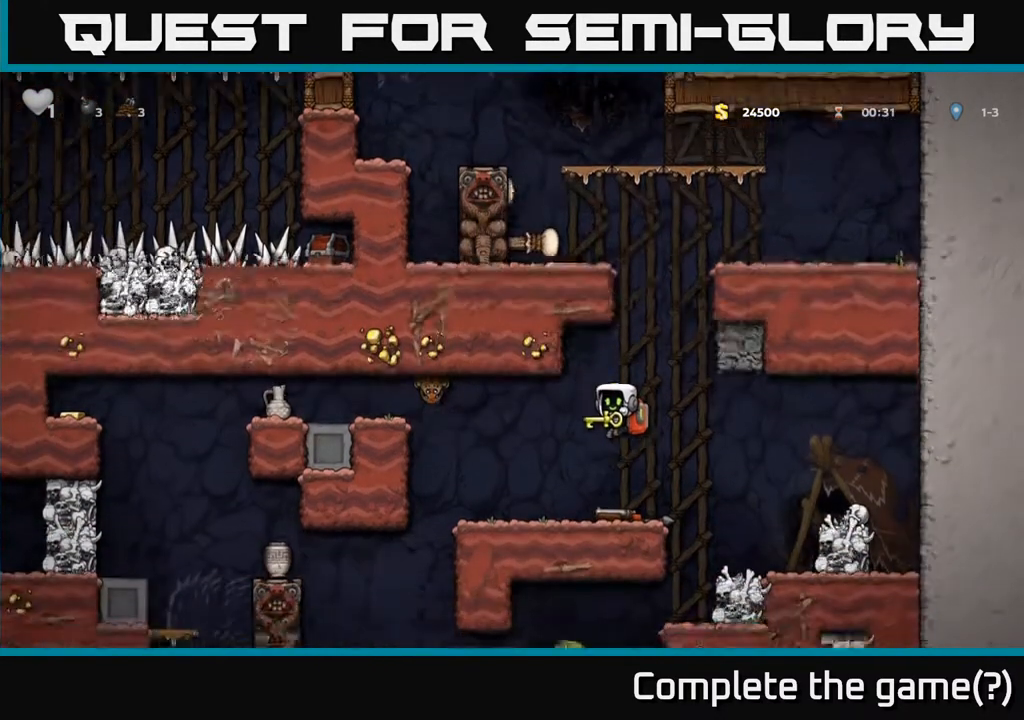
{"dt_ms": 500, "buttons": ["A"], "left_stick": "center", "right_stick": "center", "events": [[33, "left_stick", "center"], [483, "A", "down"]]}
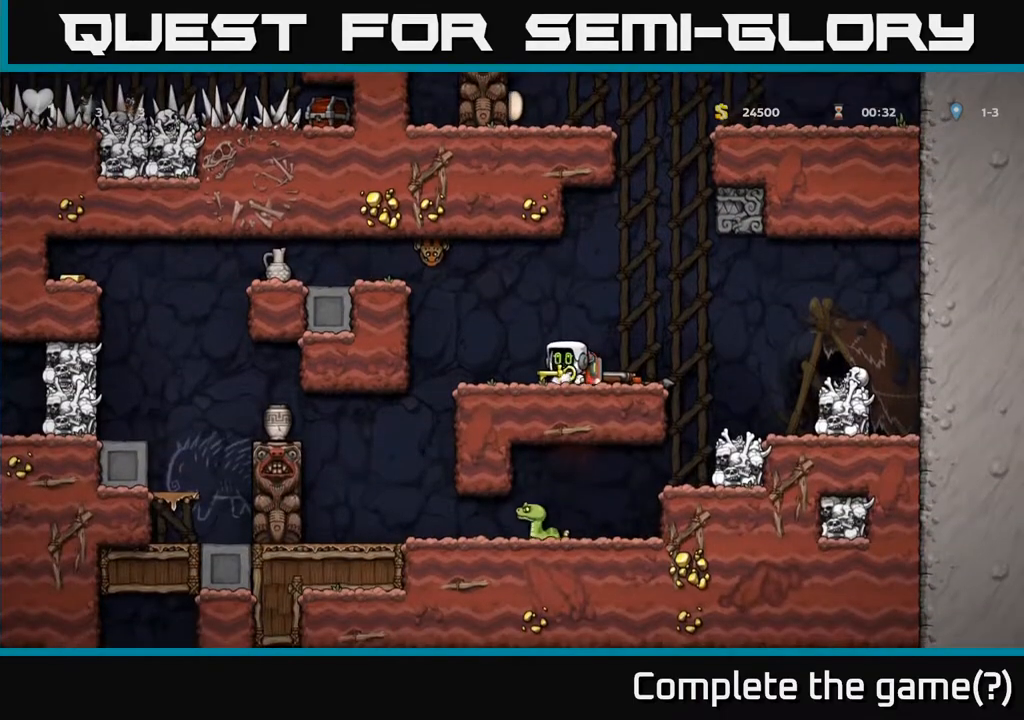
{"dt_ms": 500, "buttons": [], "left_stick": "center", "right_stick": "center", "events": [[17, "X", "down"], [17, "left_stick", "up-left"], [33, "A", "up"], [83, "X", "up"], [217, "left_stick", "center"]]}
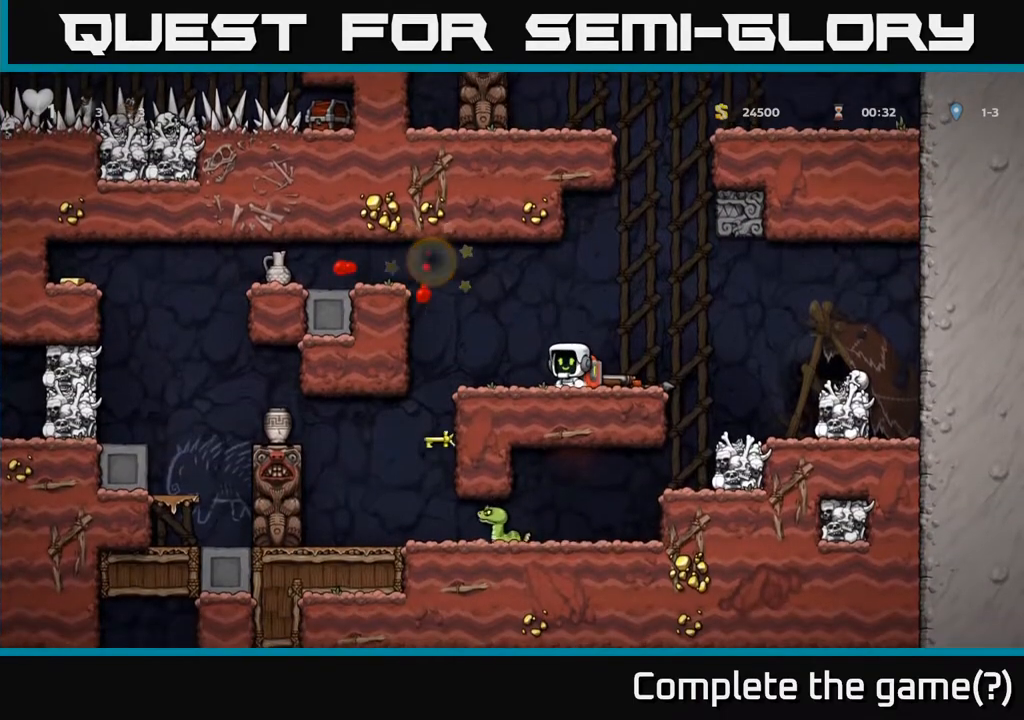
{"dt_ms": 500, "buttons": [], "left_stick": "left", "right_stick": "center", "events": [[483, "left_stick", "left"]]}
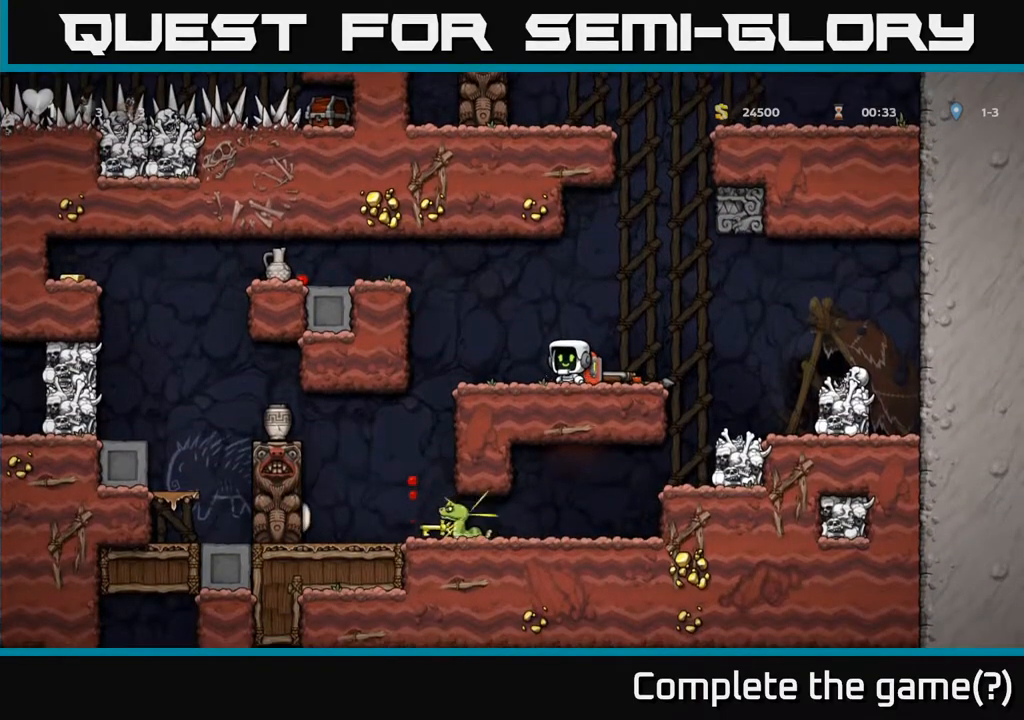
{"dt_ms": 500, "buttons": [], "left_stick": "center", "right_stick": "center", "events": [[167, "left_stick", "center"]]}
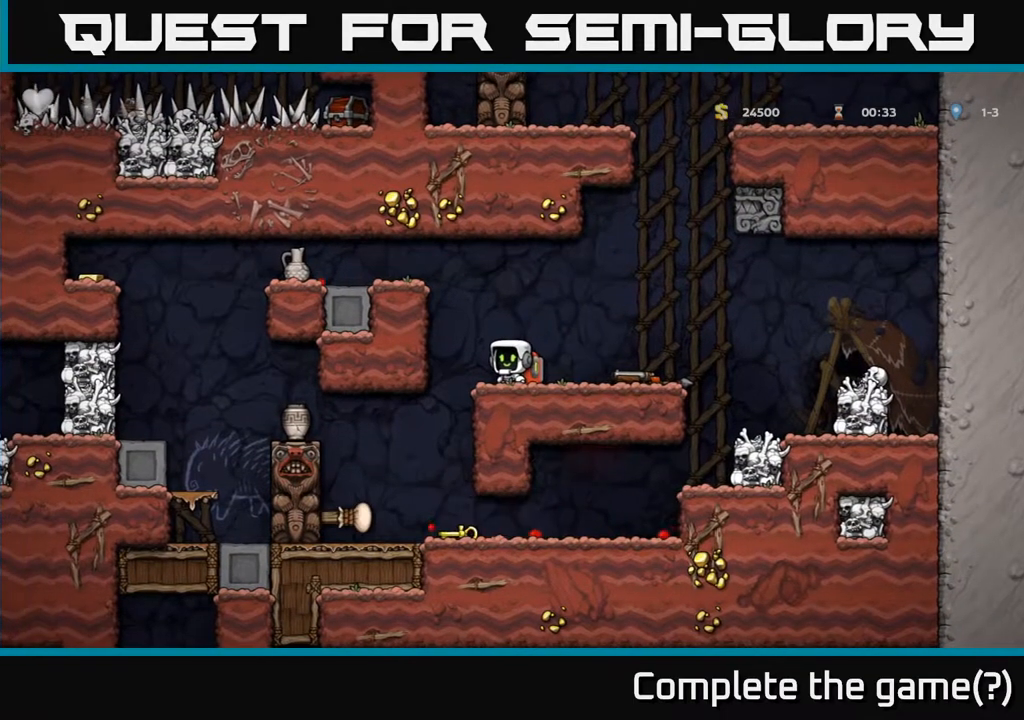
{"dt_ms": 500, "buttons": [], "left_stick": "left", "right_stick": "center", "events": [[167, "A", "down"], [217, "left_stick", "left"], [433, "A", "up"]]}
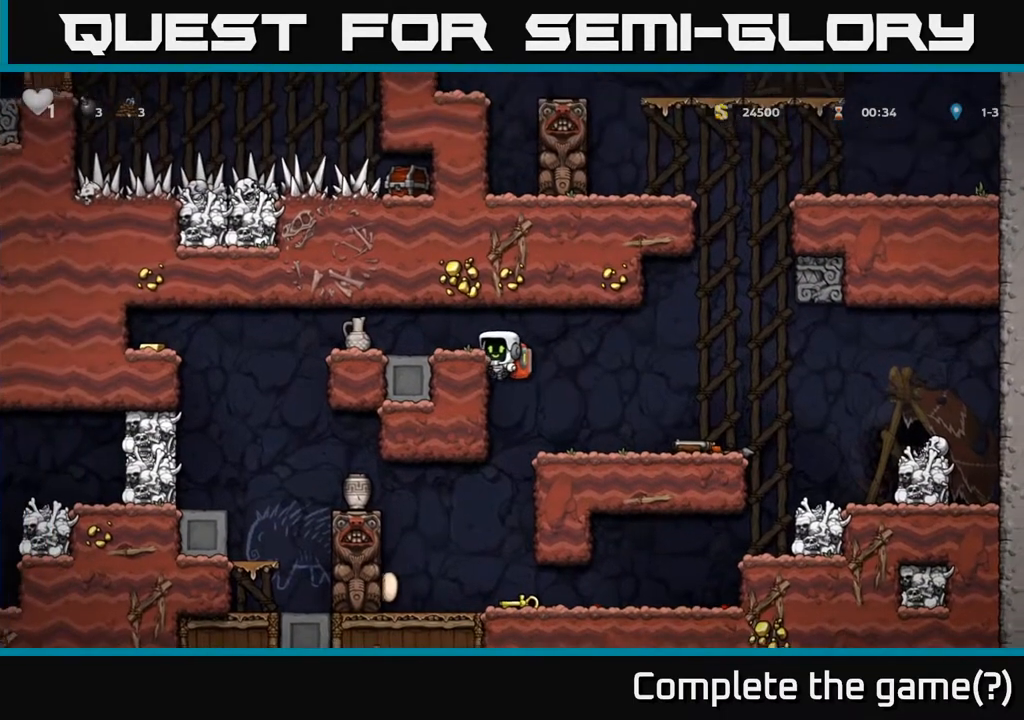
{"dt_ms": 500, "buttons": [], "left_stick": "center", "right_stick": "center", "events": [[33, "A", "down"], [167, "A", "up"], [250, "X", "down"], [300, "left_stick", "center"], [333, "X", "up"]]}
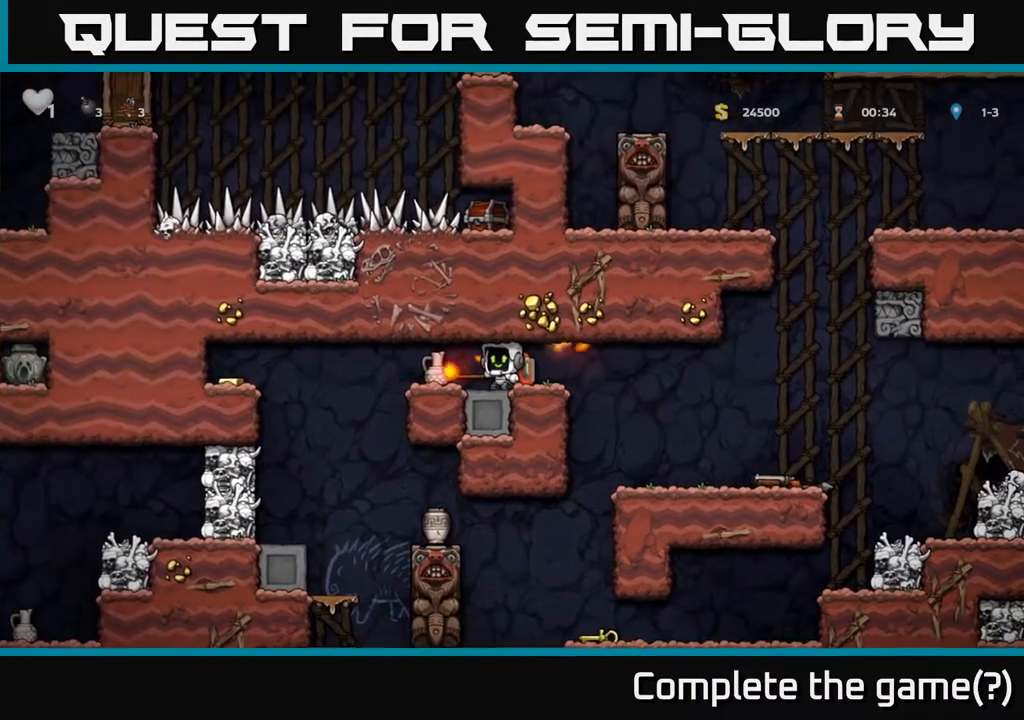
{"dt_ms": 500, "buttons": [], "left_stick": "center", "right_stick": "center", "events": [[367, "X", "down"], [383, "left_stick", "left"], [450, "X", "up"], [467, "left_stick", "center"]]}
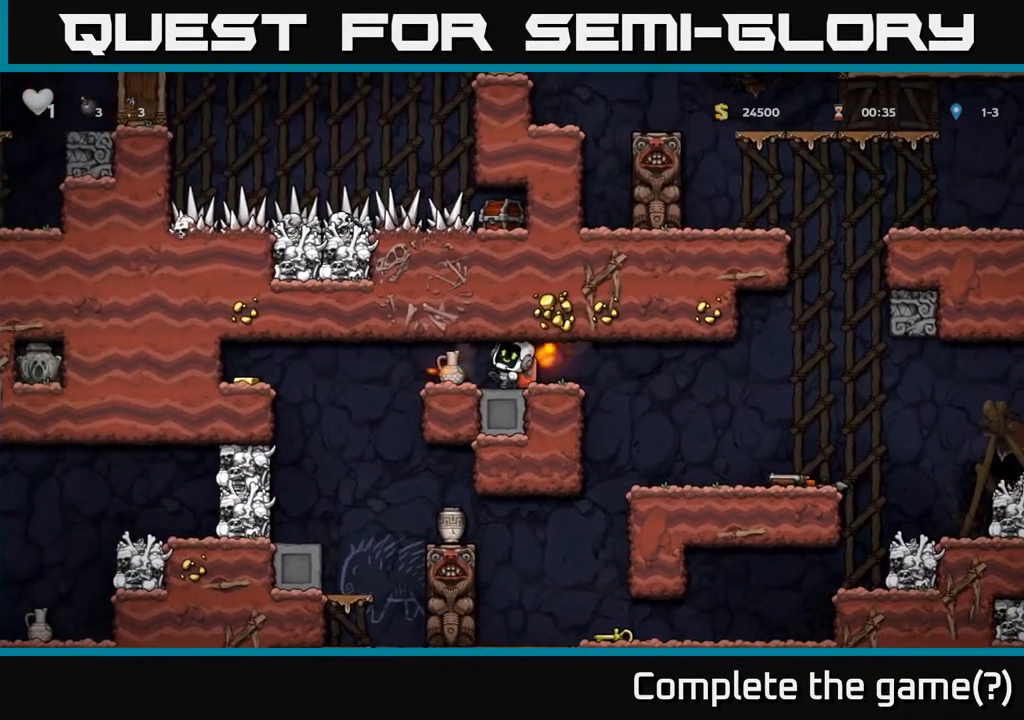
{"dt_ms": 500, "buttons": [], "left_stick": "center", "right_stick": "center", "events": []}
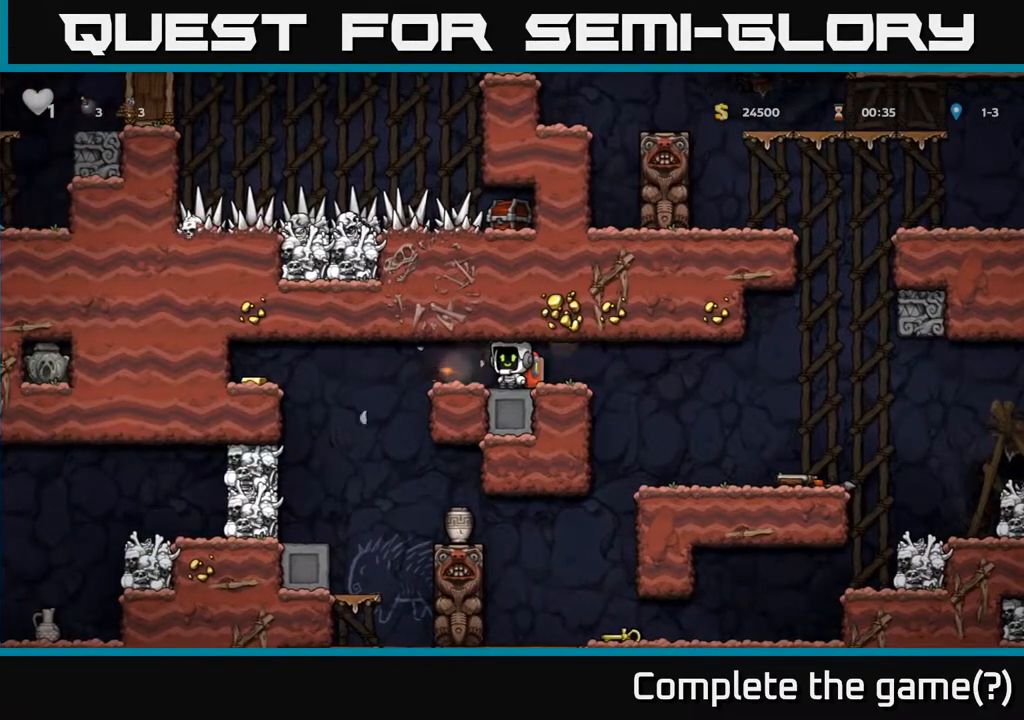
{"dt_ms": 500, "buttons": ["A"], "left_stick": "left", "right_stick": "center", "events": [[83, "left_stick", "left"], [367, "A", "down"]]}
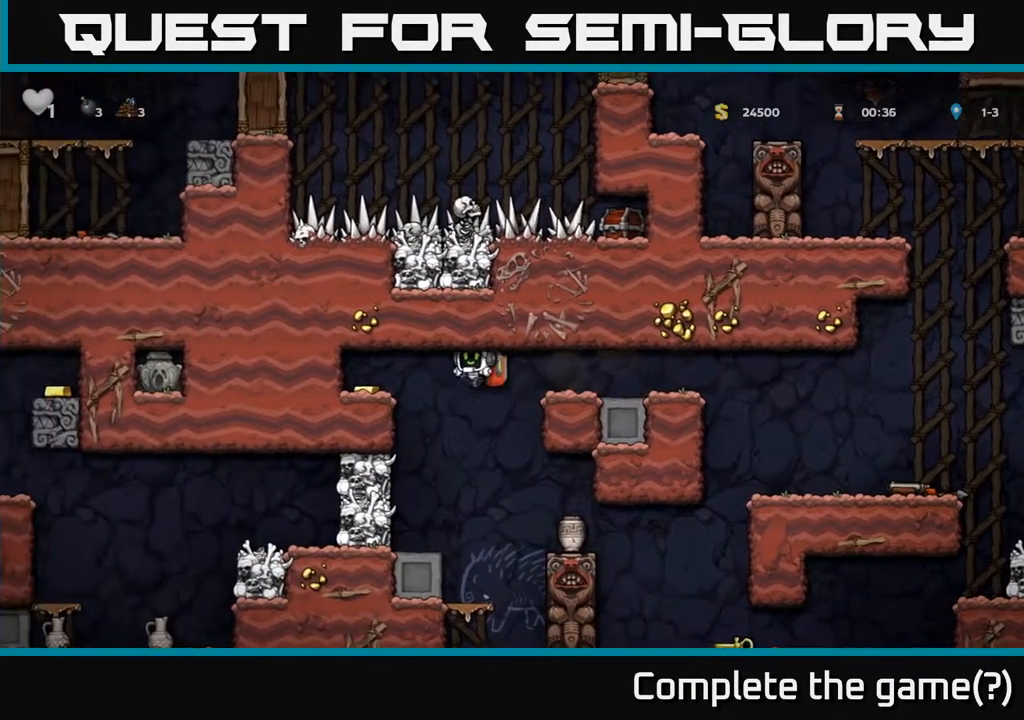
{"dt_ms": 500, "buttons": ["A"], "left_stick": "left", "right_stick": "center", "events": [[233, "A", "up"], [450, "A", "down"]]}
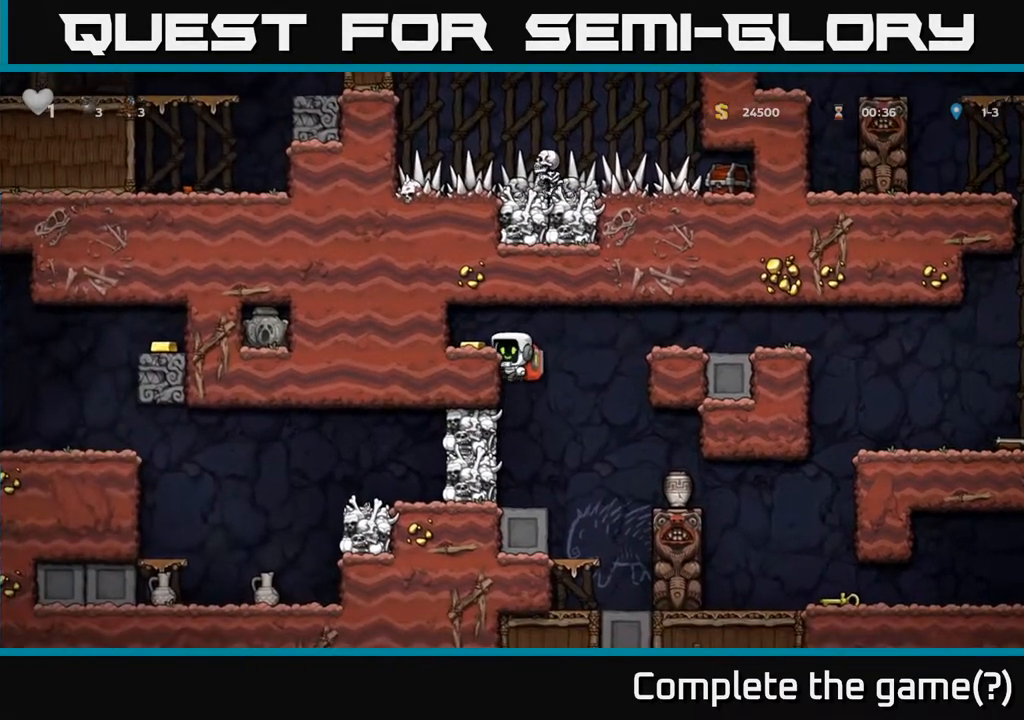
{"dt_ms": 500, "buttons": [], "left_stick": "right", "right_stick": "center", "events": [[67, "A", "up"], [150, "left_stick", "center"], [433, "left_stick", "right"]]}
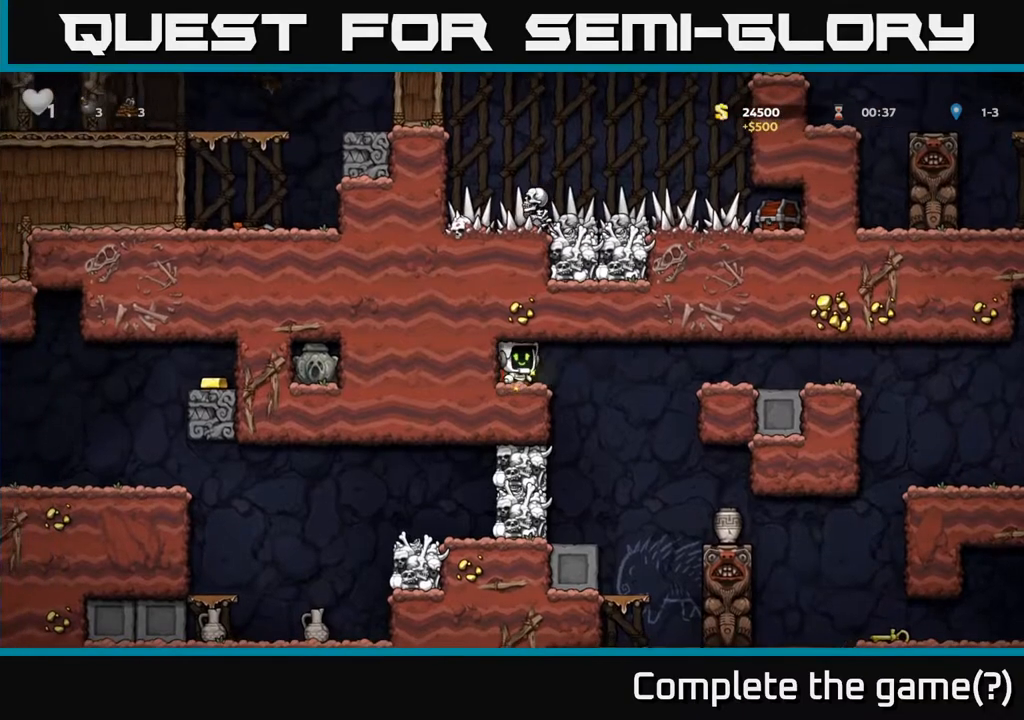
{"dt_ms": 1000, "buttons": [], "left_stick": "right", "right_stick": "center"}
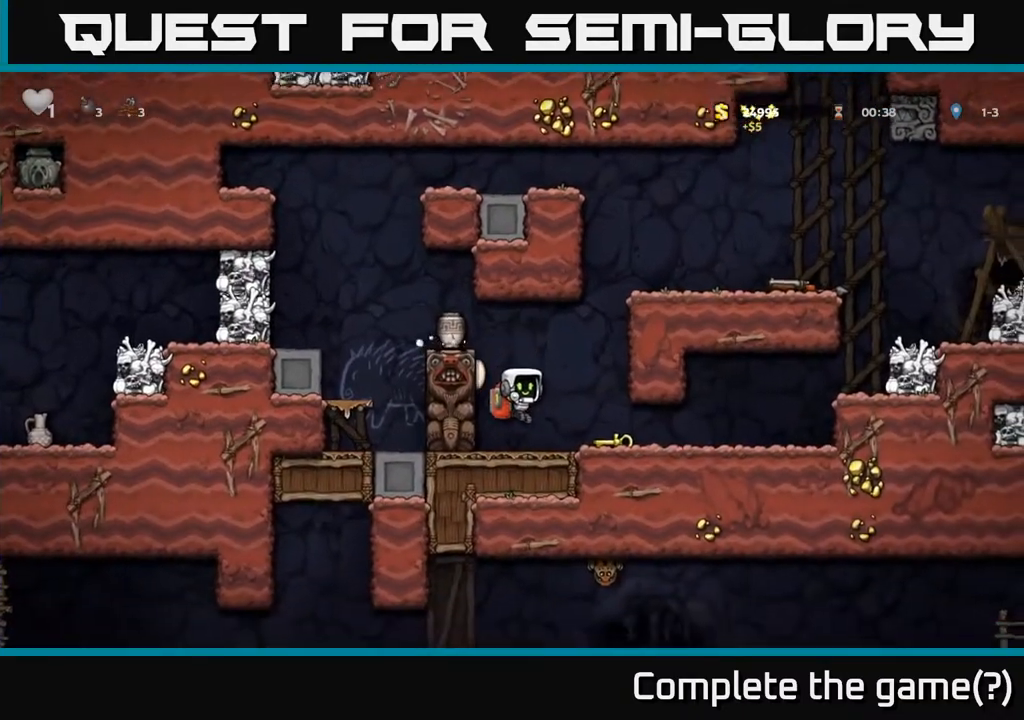
{"dt_ms": 1000, "buttons": [], "left_stick": "center", "right_stick": "center"}
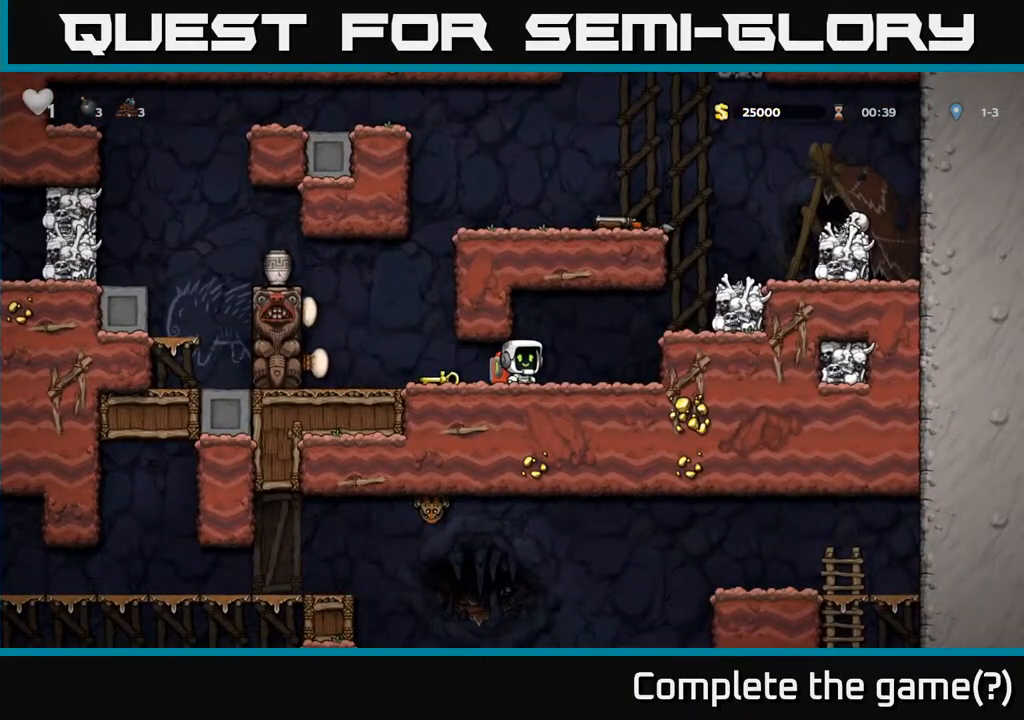
{"dt_ms": 500, "buttons": [], "left_stick": "left", "right_stick": "center"}
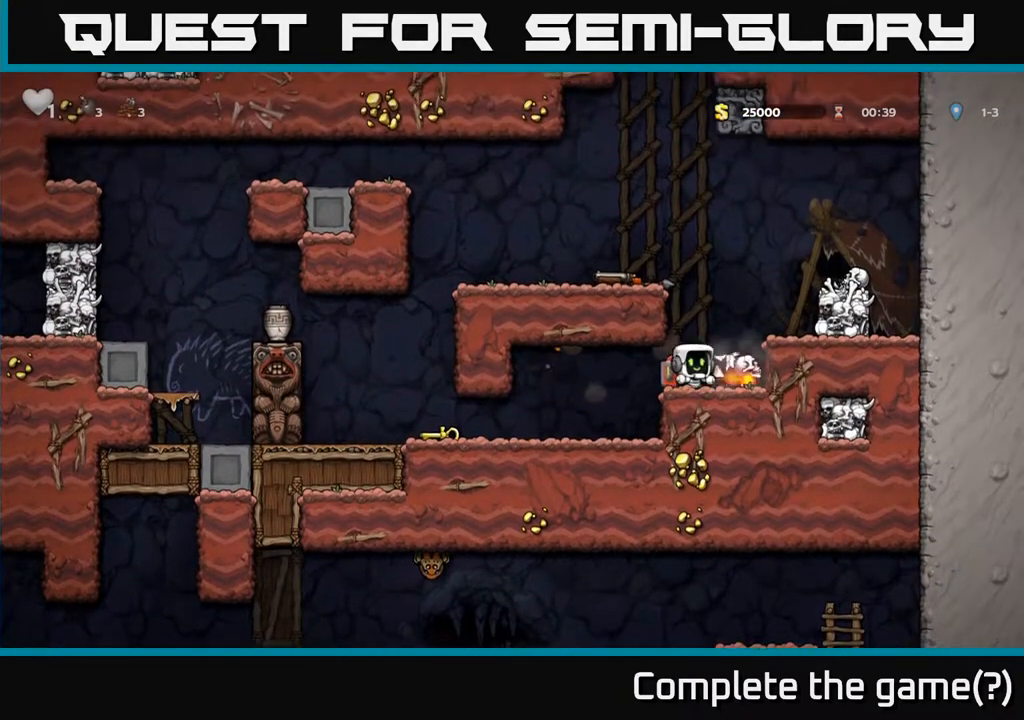
{"dt_ms": 500, "buttons": [], "left_stick": "center", "right_stick": "center", "events": [[133, "left_stick", "center"]]}
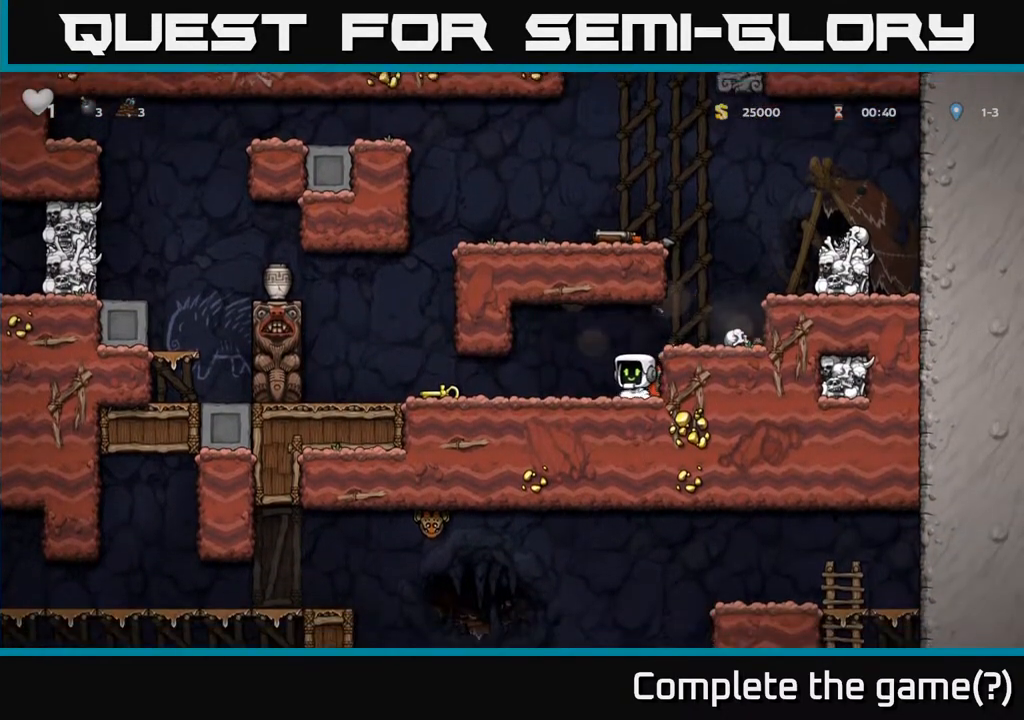
{"dt_ms": 500, "buttons": ["A"], "left_stick": "right", "right_stick": "center", "events": [[17, "A", "down"], [133, "left_stick", "right"], [183, "A", "up"], [333, "left_stick", "center"], [400, "A", "down"], [417, "left_stick", "right"]]}
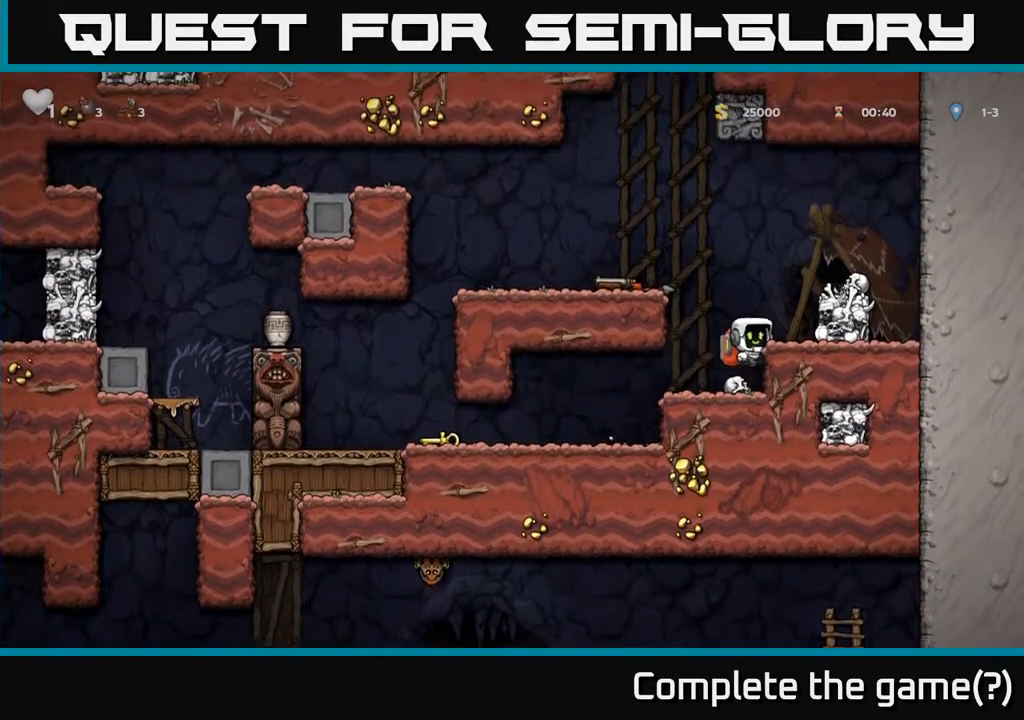
{"dt_ms": 500, "buttons": ["A"], "left_stick": "center", "right_stick": "center", "events": [[50, "X", "down"], [83, "A", "up"], [133, "X", "up"], [133, "left_stick", "center"], [300, "left_stick", "left"], [450, "left_stick", "center"], [483, "A", "down"]]}
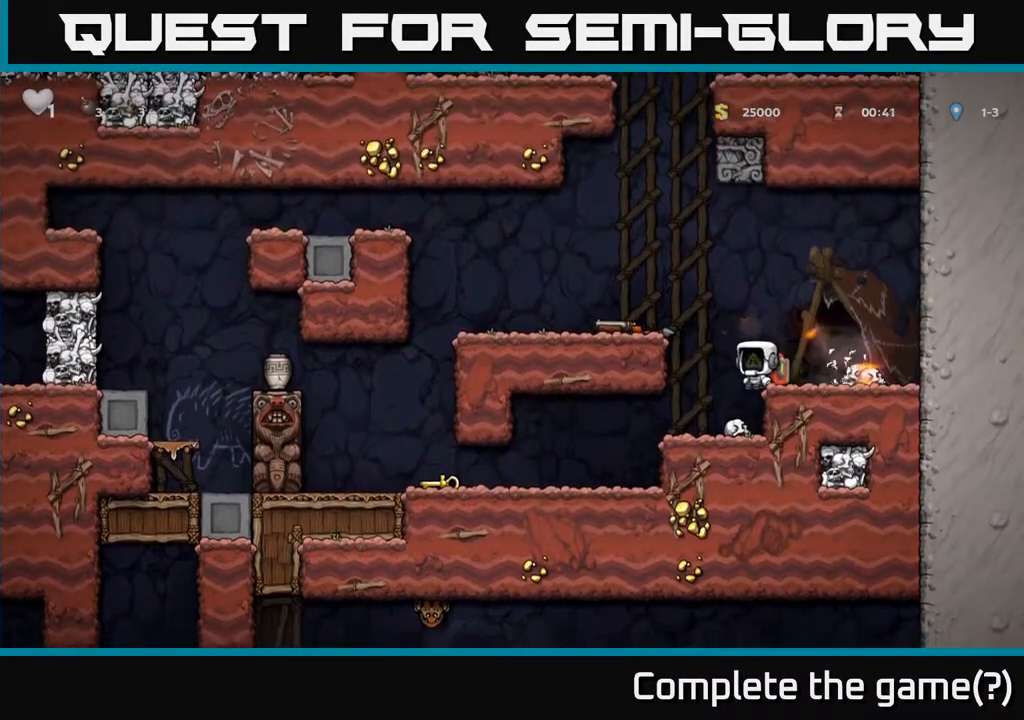
{"dt_ms": 500, "buttons": [], "left_stick": "center", "right_stick": "center", "events": [[150, "left_stick", "left"], [233, "A", "up"], [400, "left_stick", "center"]]}
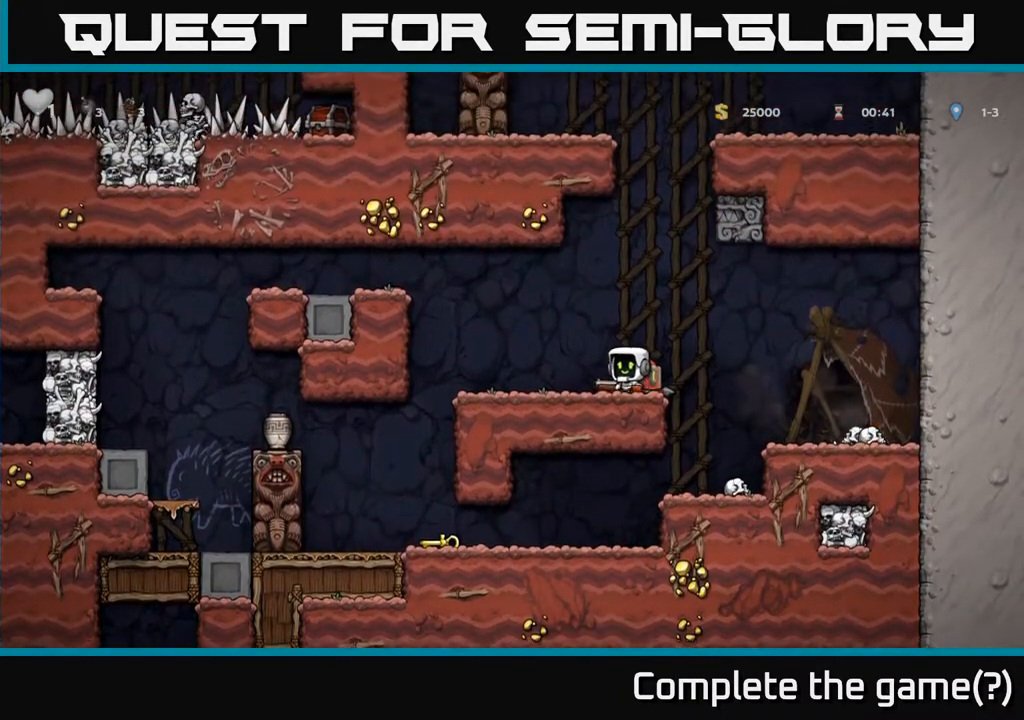
{"dt_ms": 500, "buttons": [], "left_stick": "left", "right_stick": "center", "events": [[100, "X", "down"], [133, "left_stick", "down-left"], [217, "X", "up"], [433, "left_stick", "left"]]}
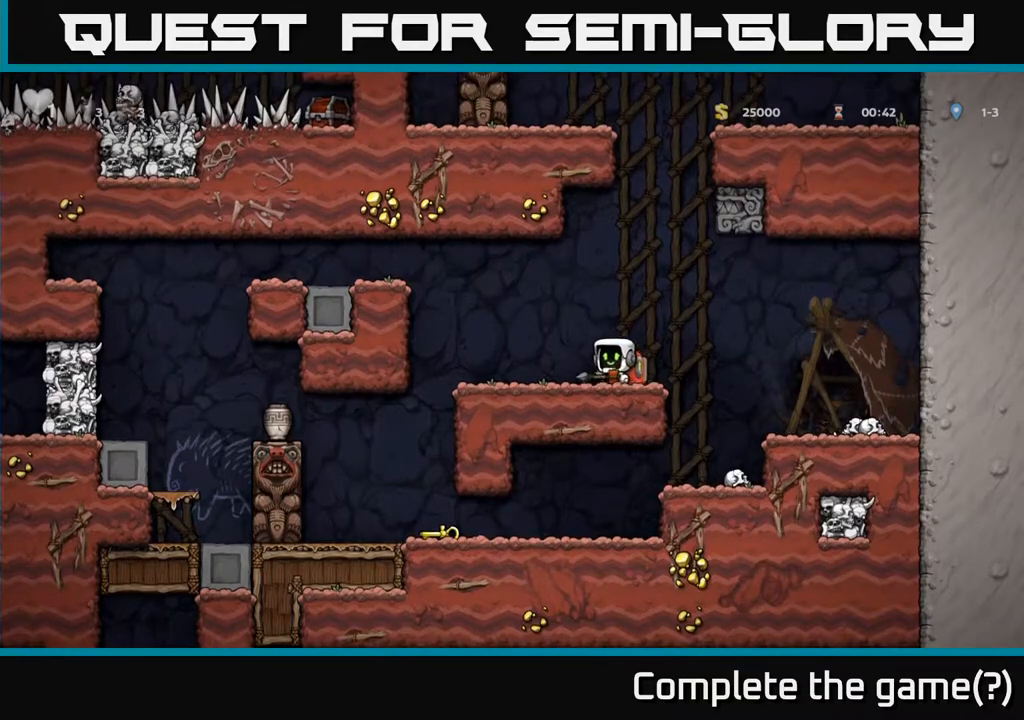
{"dt_ms": 500, "buttons": [], "left_stick": "center", "right_stick": "center", "events": [[183, "left_stick", "center"]]}